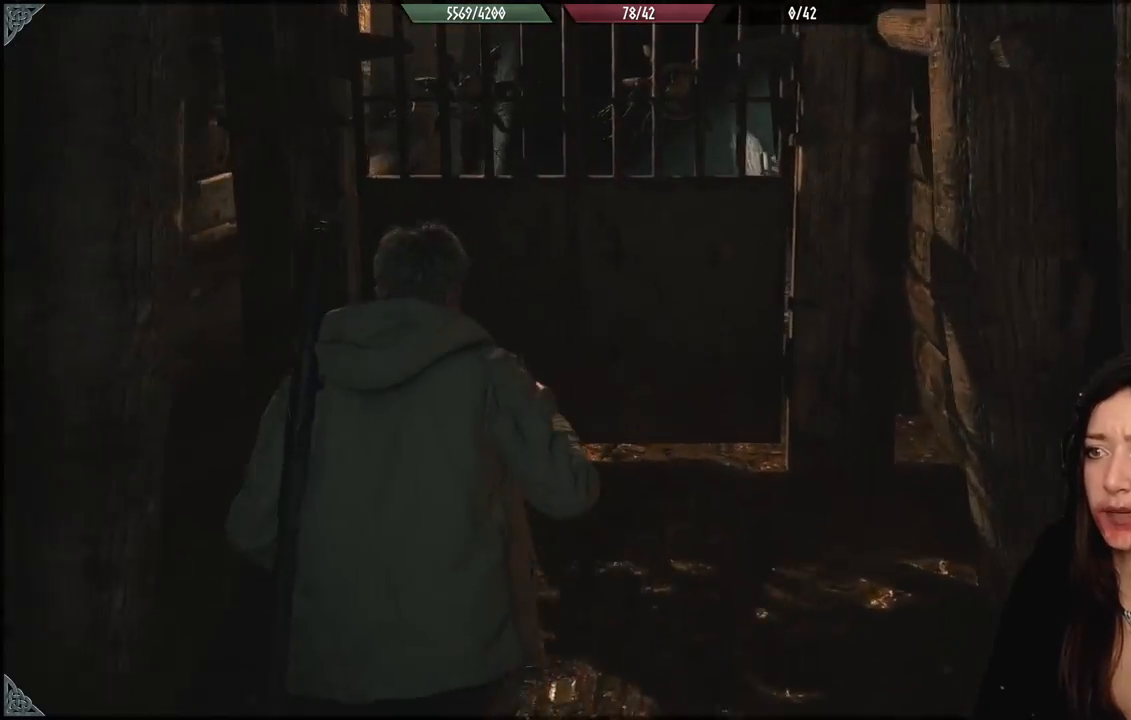
Gameplay with a controller (Xbox layout); each line is a JSON object with the inputs held at the frame after it. "events" lists button and stick changes between this image and that frame as [ms after this image, input, new state], when the widget could be followed in between.
{"buttons": [], "left_stick": "up", "right_stick": "center", "events": []}
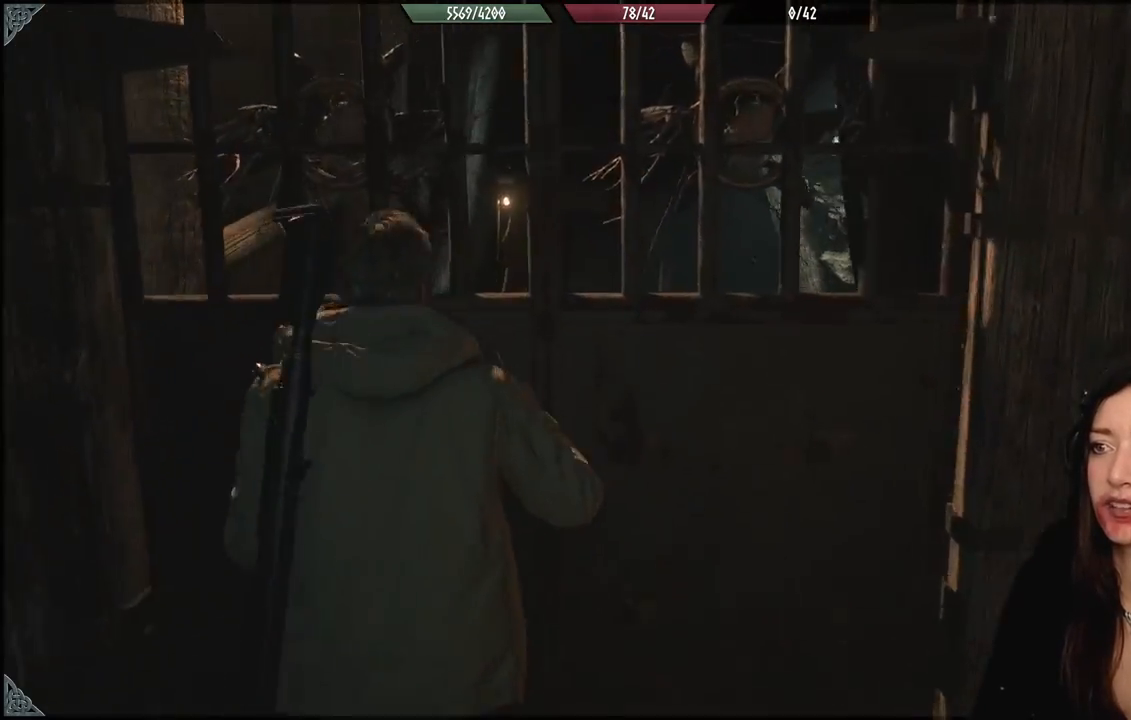
{"buttons": [], "left_stick": "center", "right_stick": "center", "events": [[167, "left_stick", "center"]]}
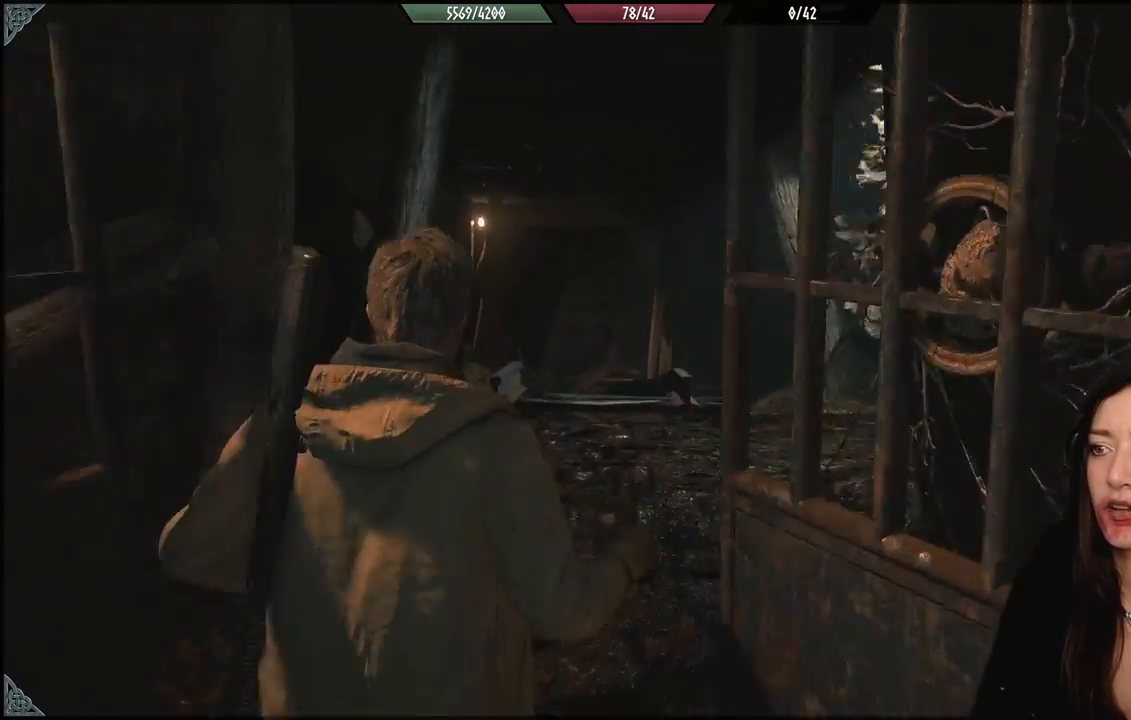
{"buttons": [], "left_stick": "center", "right_stick": "center", "events": [[33, "left_stick", "up"], [33, "right_stick", "down-right"], [317, "right_stick", "center"], [367, "left_stick", "center"]]}
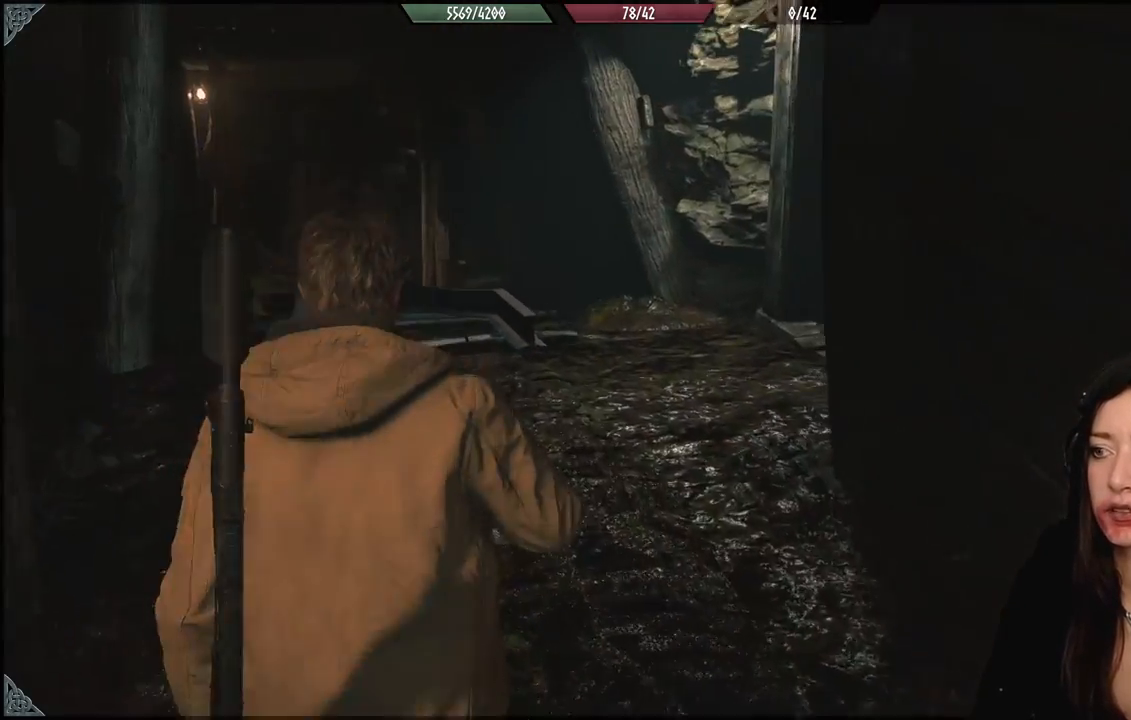
{"buttons": [], "left_stick": "center", "right_stick": "center", "events": []}
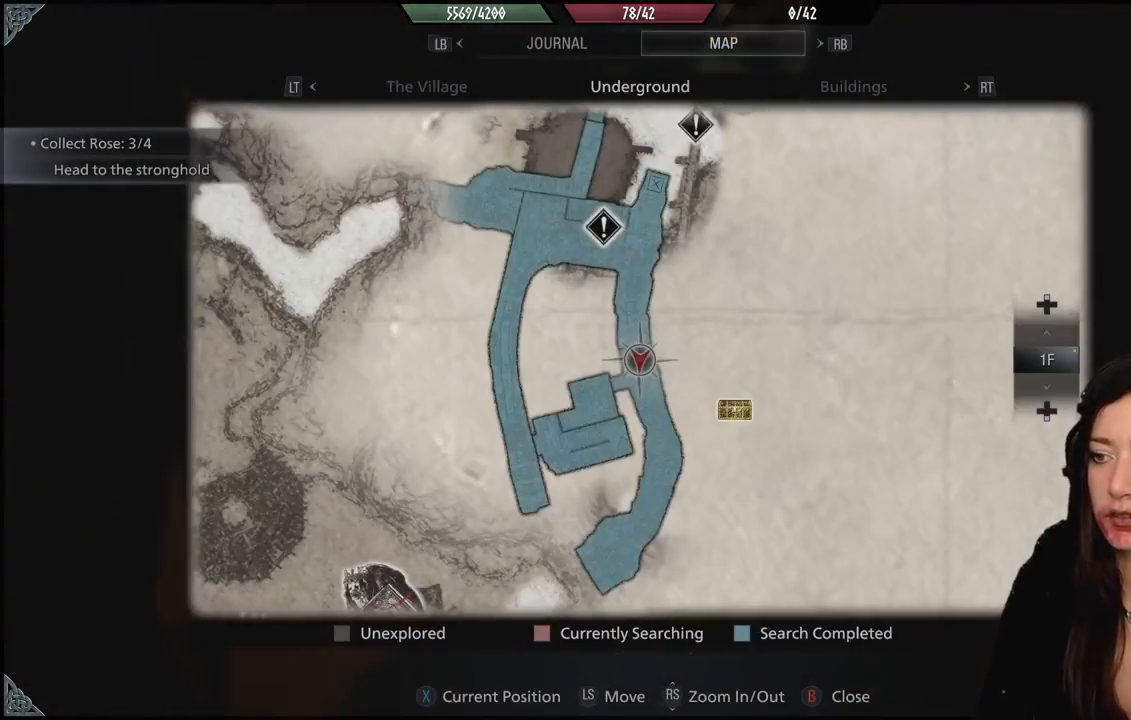
{"buttons": [], "left_stick": "center", "right_stick": "center", "events": []}
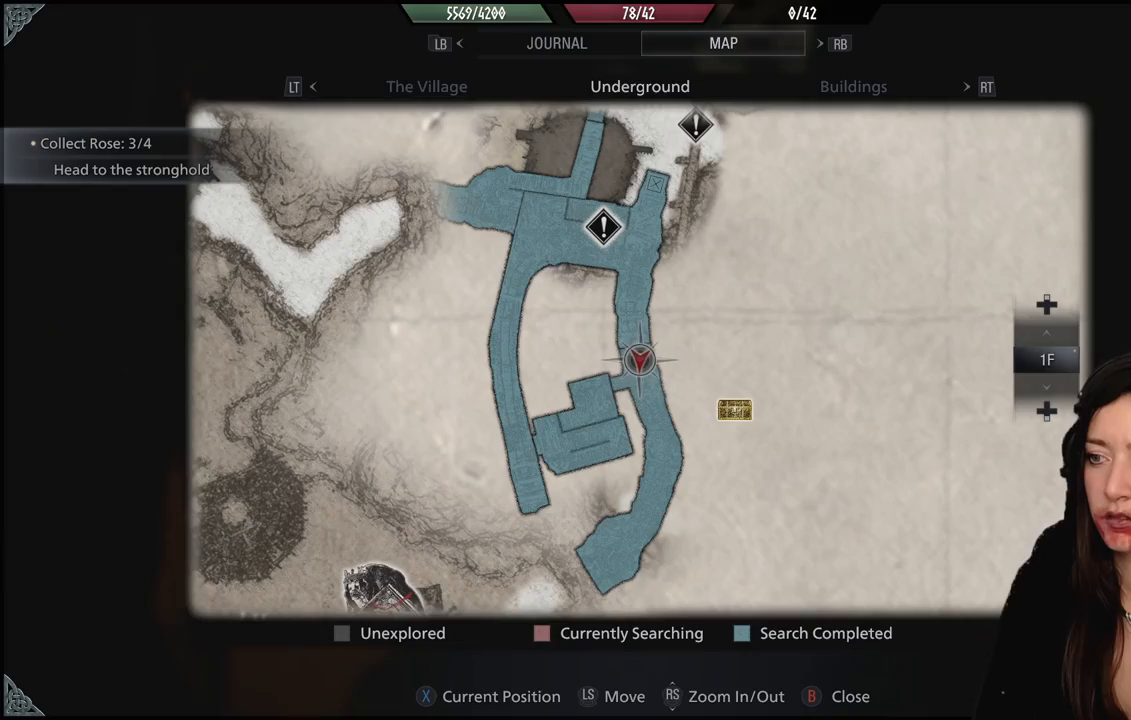
{"buttons": [], "left_stick": "center", "right_stick": "center", "events": []}
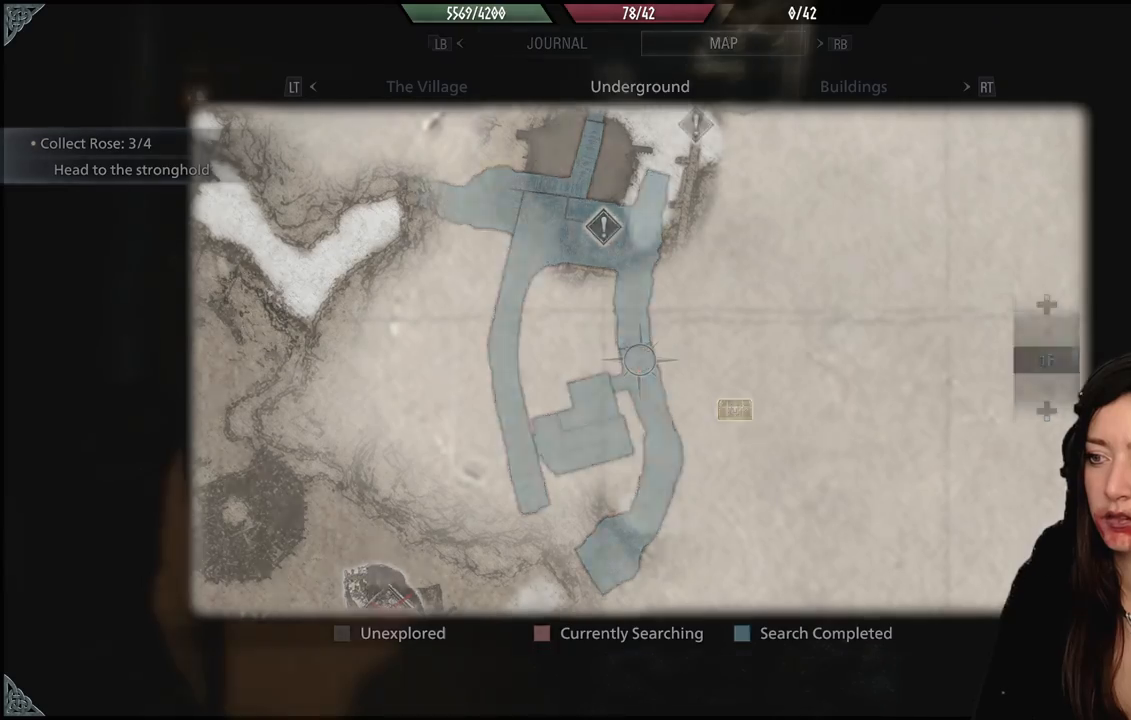
{"buttons": [], "left_stick": "up", "right_stick": "right", "events": [[183, "left_stick", "up"], [350, "right_stick", "right"]]}
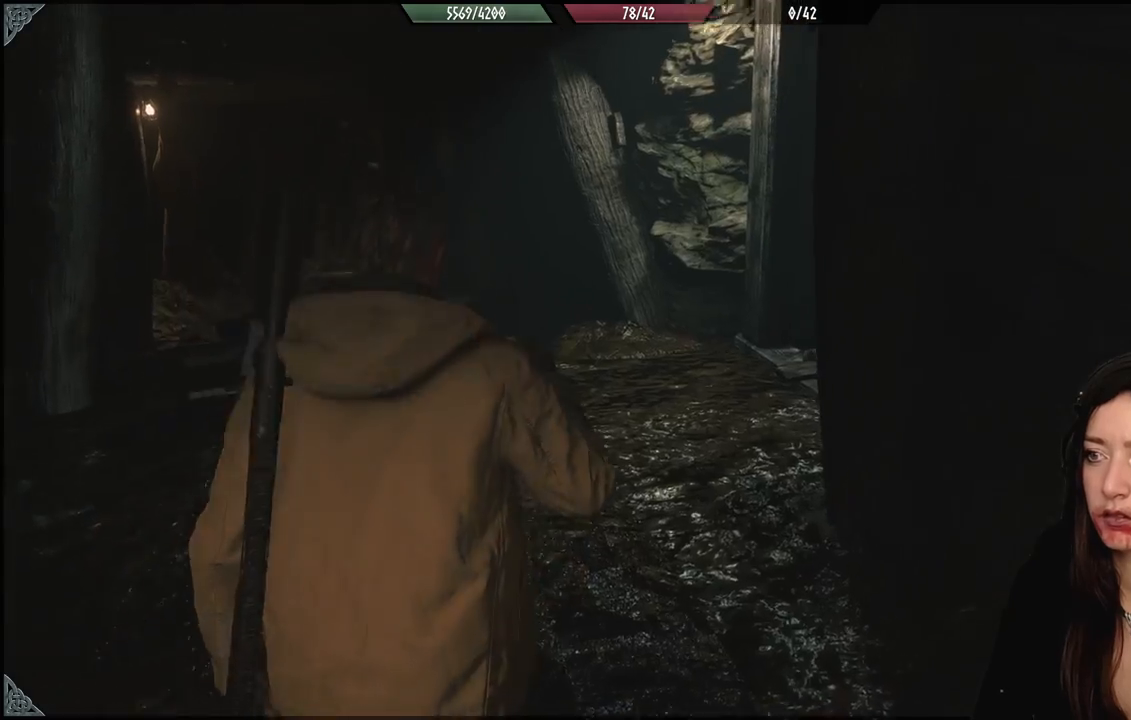
{"buttons": [], "left_stick": "up-left", "right_stick": "right", "events": [[83, "left_stick", "up-left"]]}
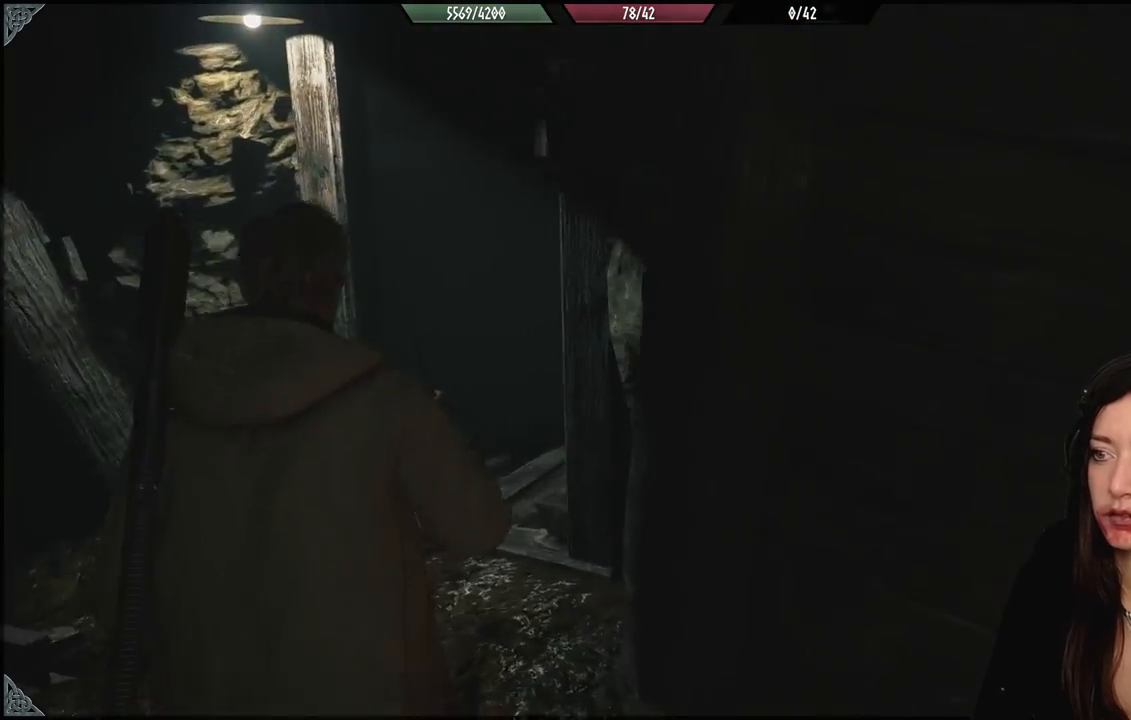
{"buttons": [], "left_stick": "up", "right_stick": "right", "events": [[317, "right_stick", "center"], [483, "left_stick", "up"], [500, "right_stick", "right"]]}
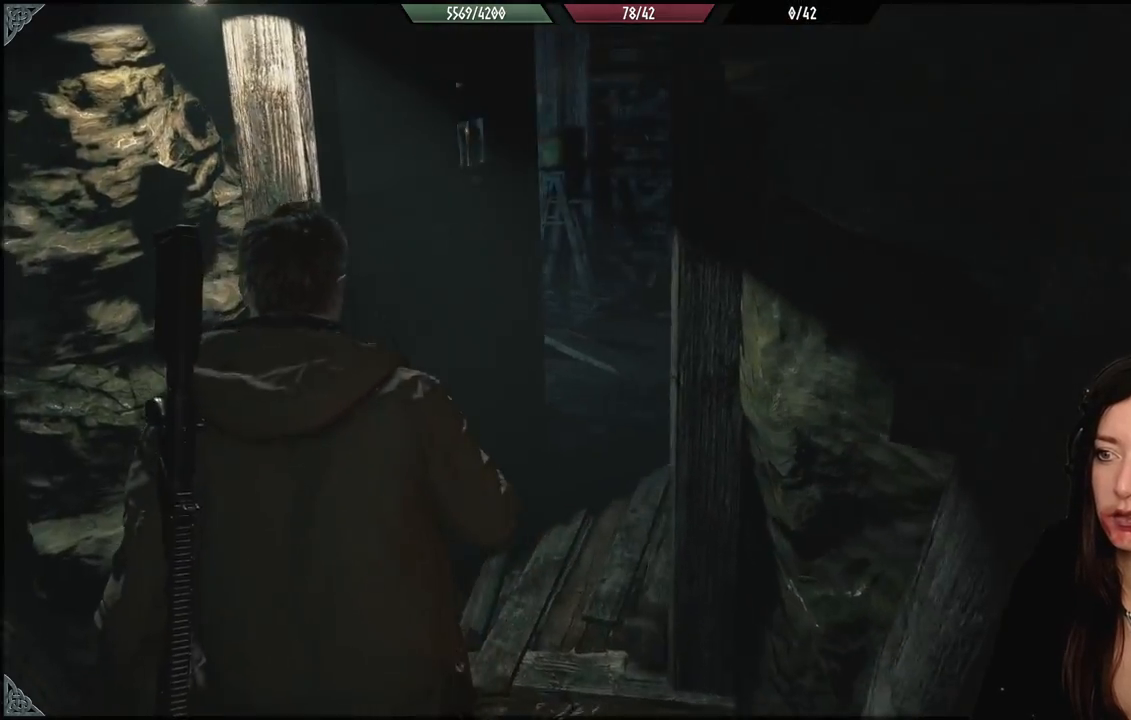
{"buttons": [], "left_stick": "up", "right_stick": "center", "events": [[483, "right_stick", "center"]]}
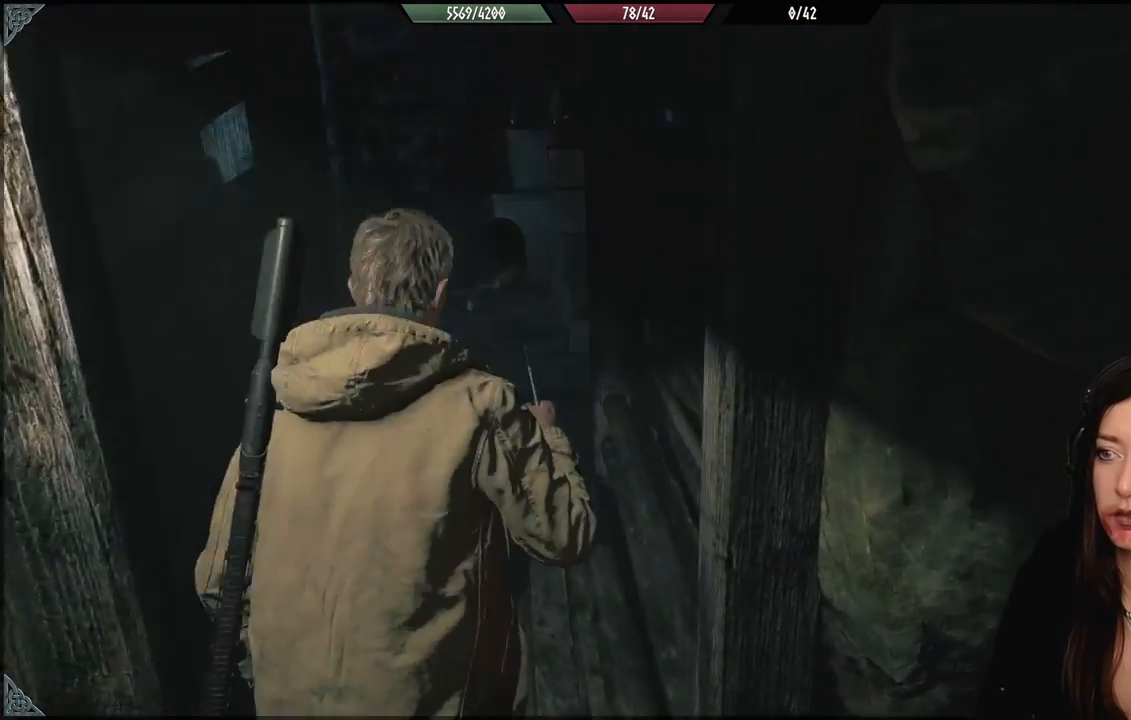
{"buttons": [], "left_stick": "up", "right_stick": "center", "events": []}
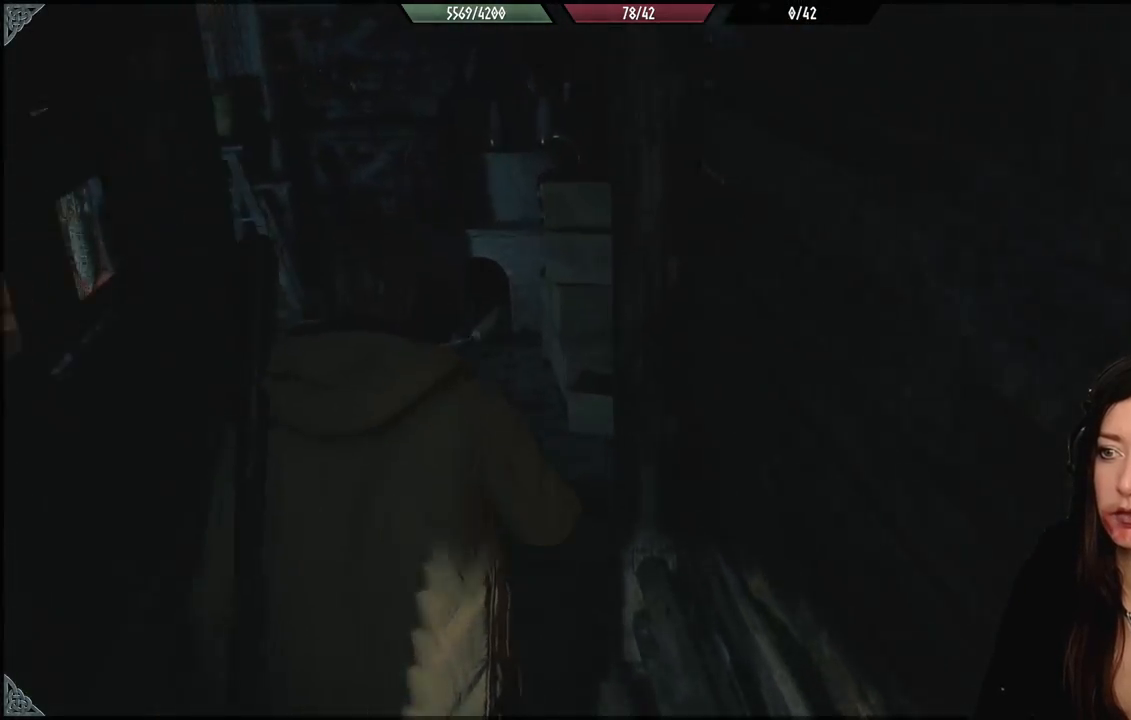
{"buttons": [], "left_stick": "up", "right_stick": "left", "events": [[150, "right_stick", "left"]]}
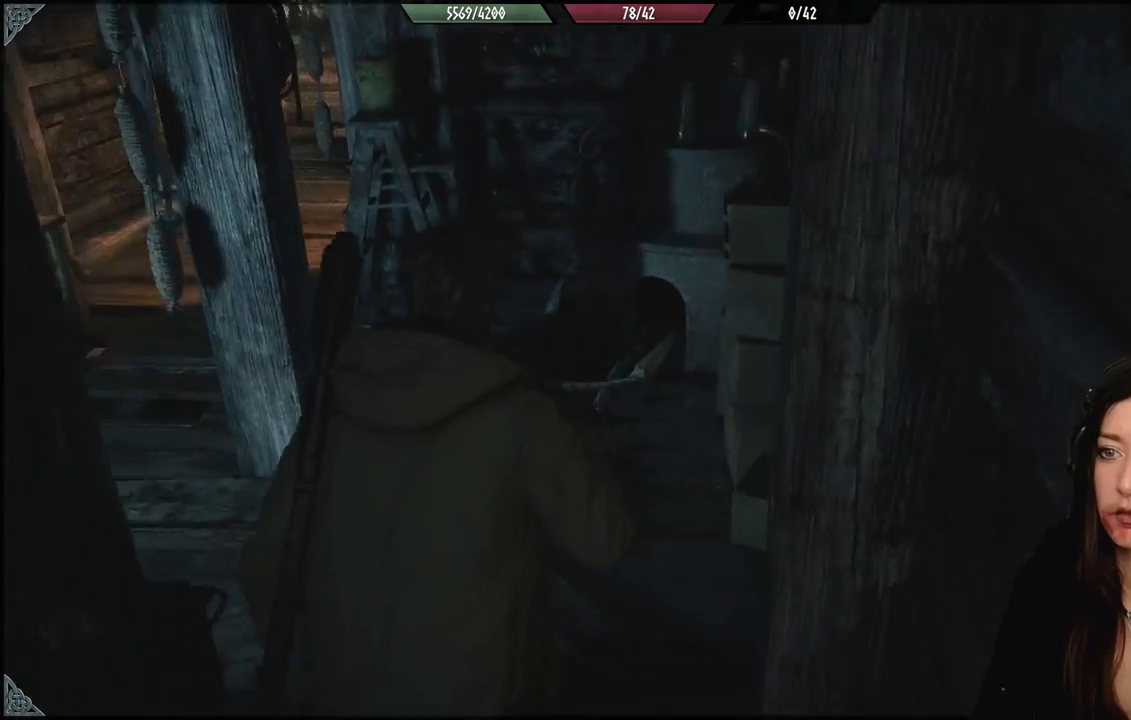
{"buttons": [], "left_stick": "up-right", "right_stick": "left", "events": [[300, "left_stick", "up-right"]]}
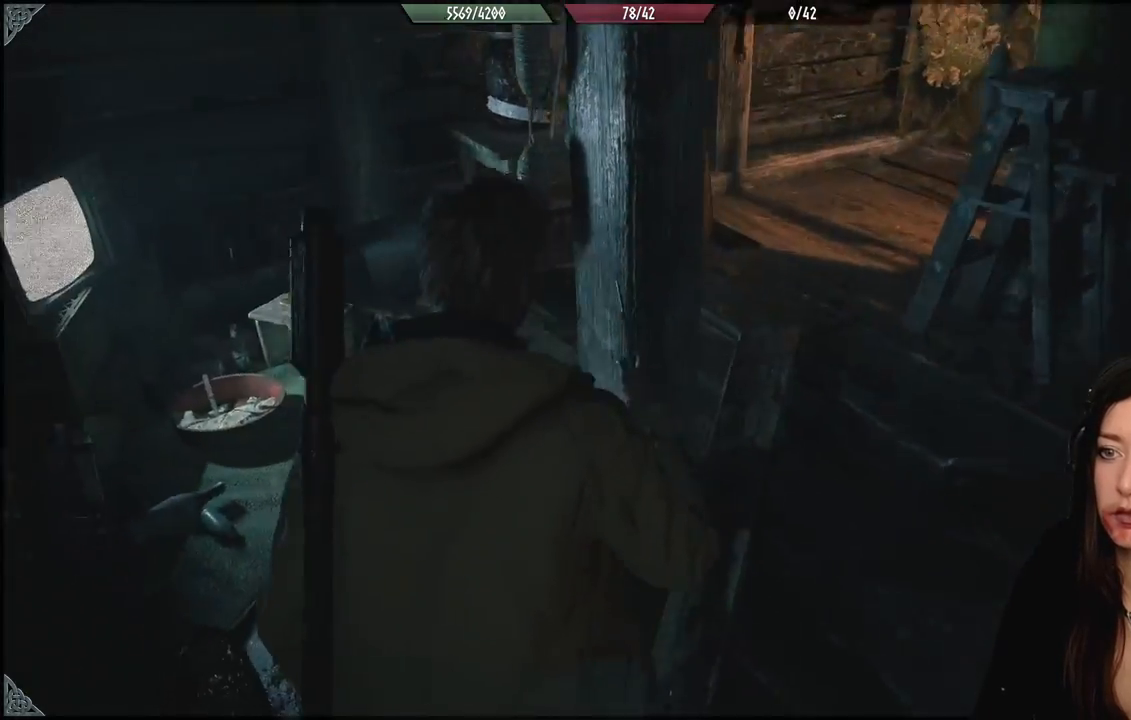
{"buttons": [], "left_stick": "up", "right_stick": "right", "events": [[150, "right_stick", "center"], [167, "left_stick", "right"], [417, "right_stick", "right"], [433, "left_stick", "up"]]}
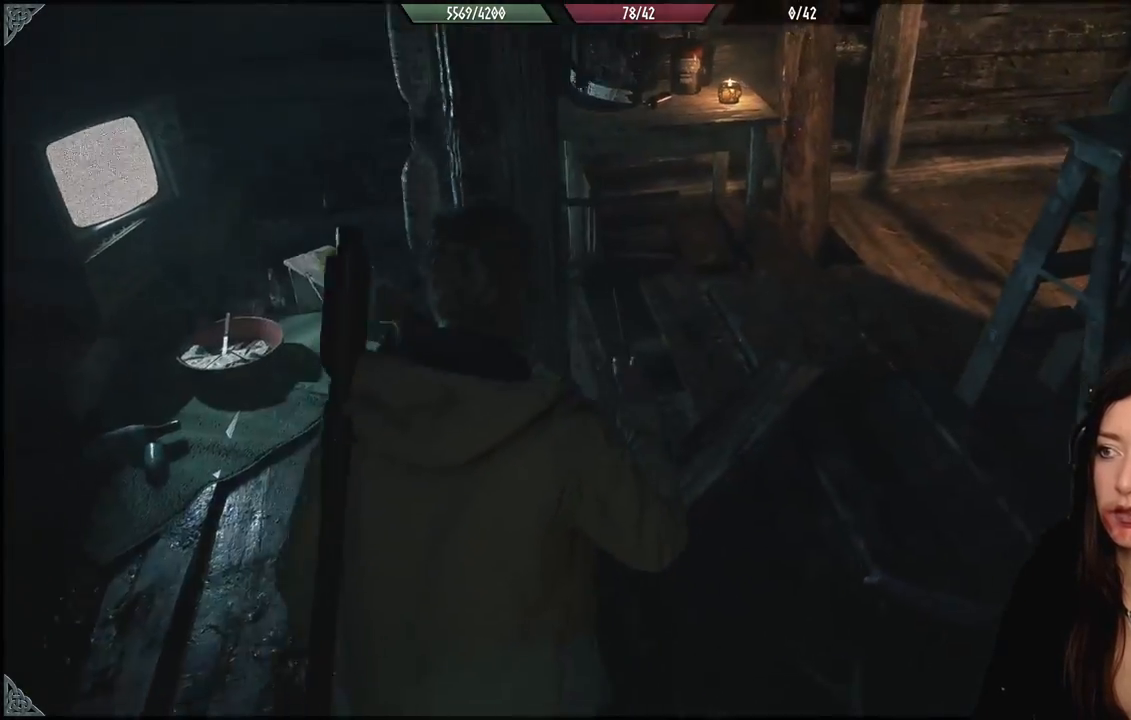
{"buttons": [], "left_stick": "up", "right_stick": "right", "events": [[150, "right_stick", "center"], [383, "right_stick", "right"]]}
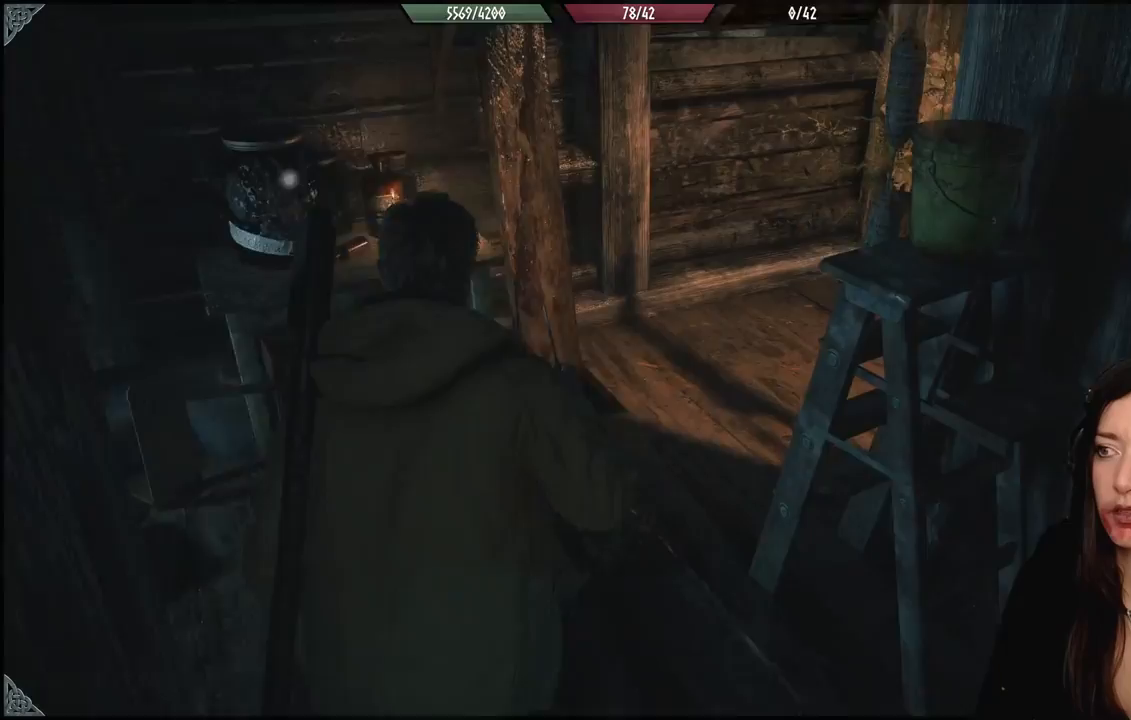
{"buttons": [], "left_stick": "up-left", "right_stick": "right", "events": [[183, "left_stick", "up-left"]]}
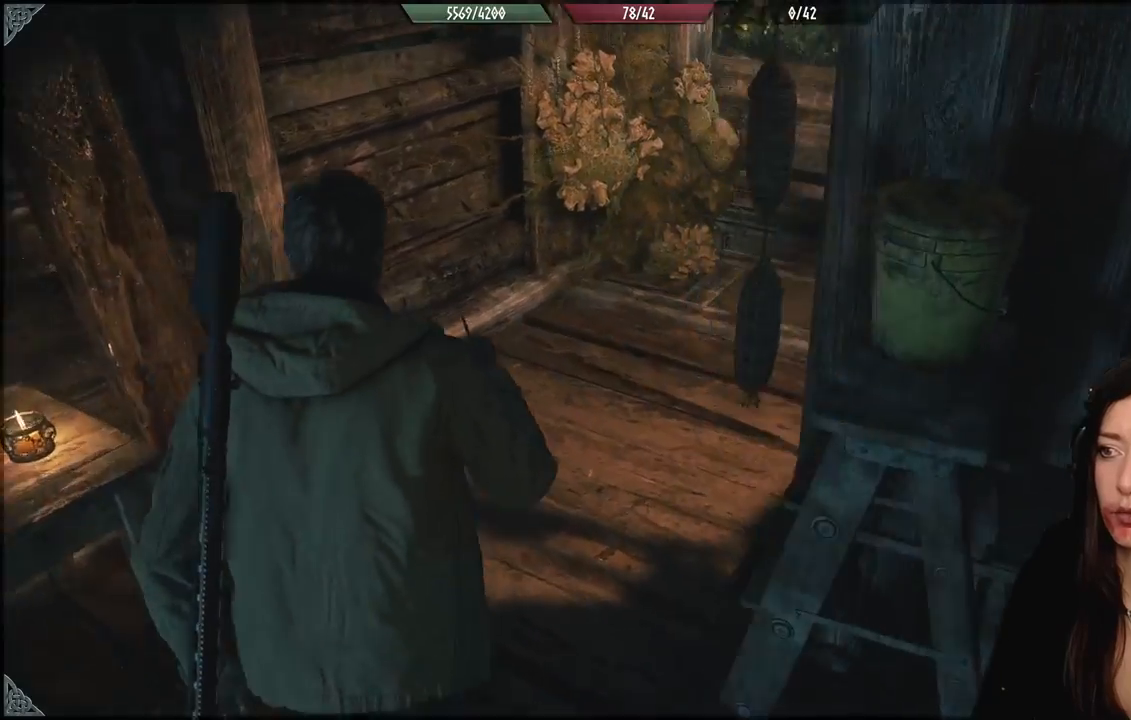
{"buttons": [], "left_stick": "up-left", "right_stick": "right", "events": []}
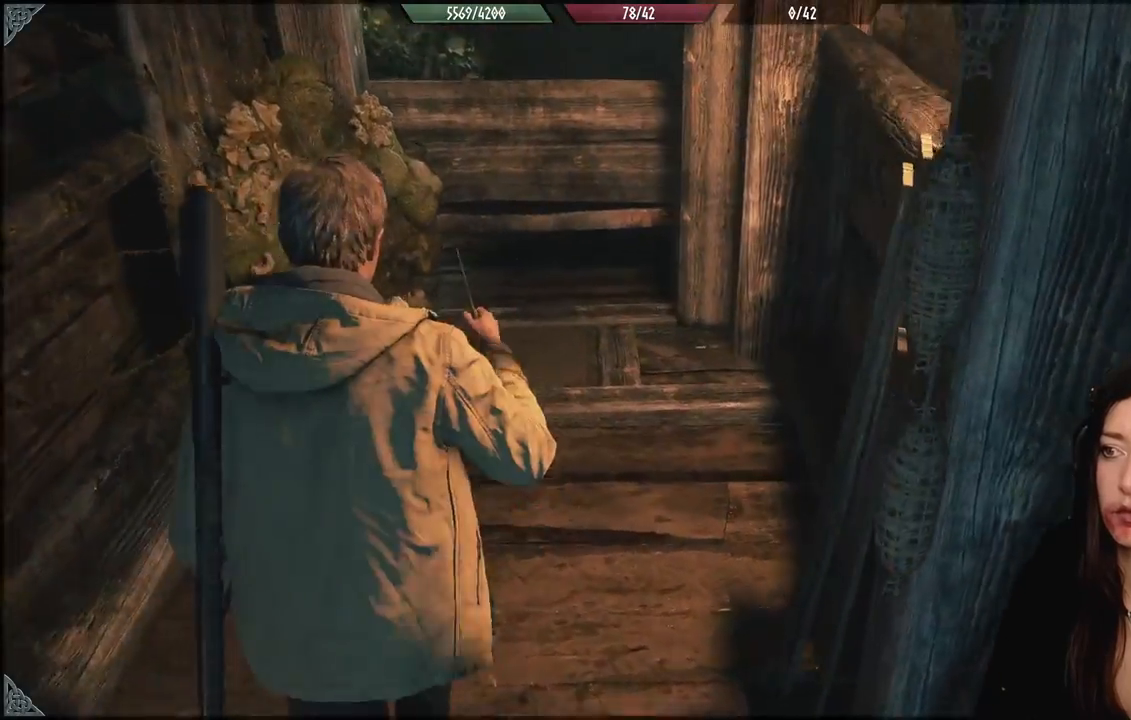
{"buttons": [], "left_stick": "up-left", "right_stick": "center", "events": [[283, "right_stick", "center"]]}
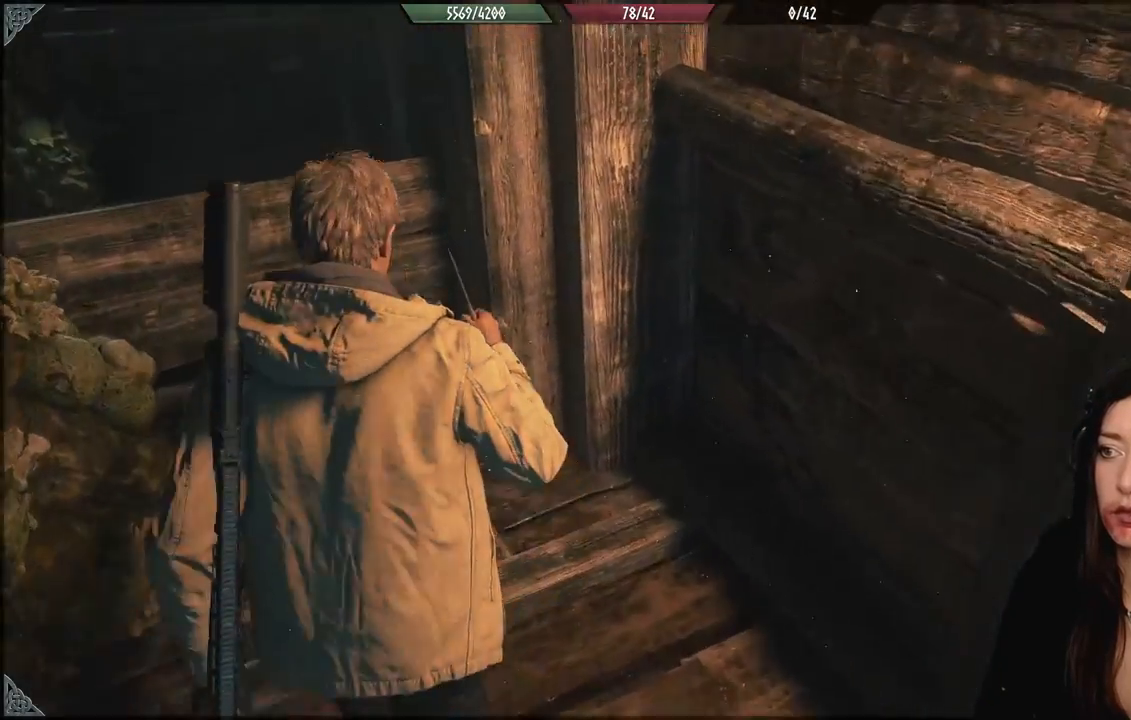
{"buttons": [], "left_stick": "up-left", "right_stick": "center", "events": [[100, "right_stick", "left"], [483, "right_stick", "center"]]}
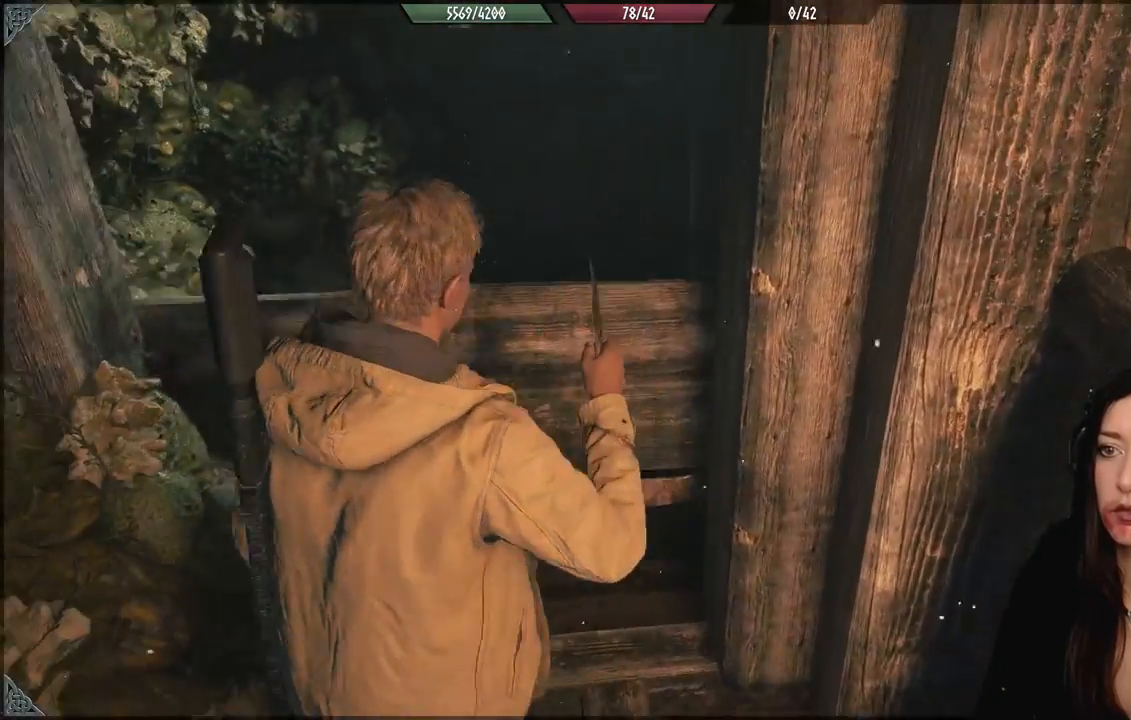
{"buttons": [], "left_stick": "up-left", "right_stick": "down-left", "events": [[117, "A", "down"], [233, "A", "up"], [433, "right_stick", "down-left"]]}
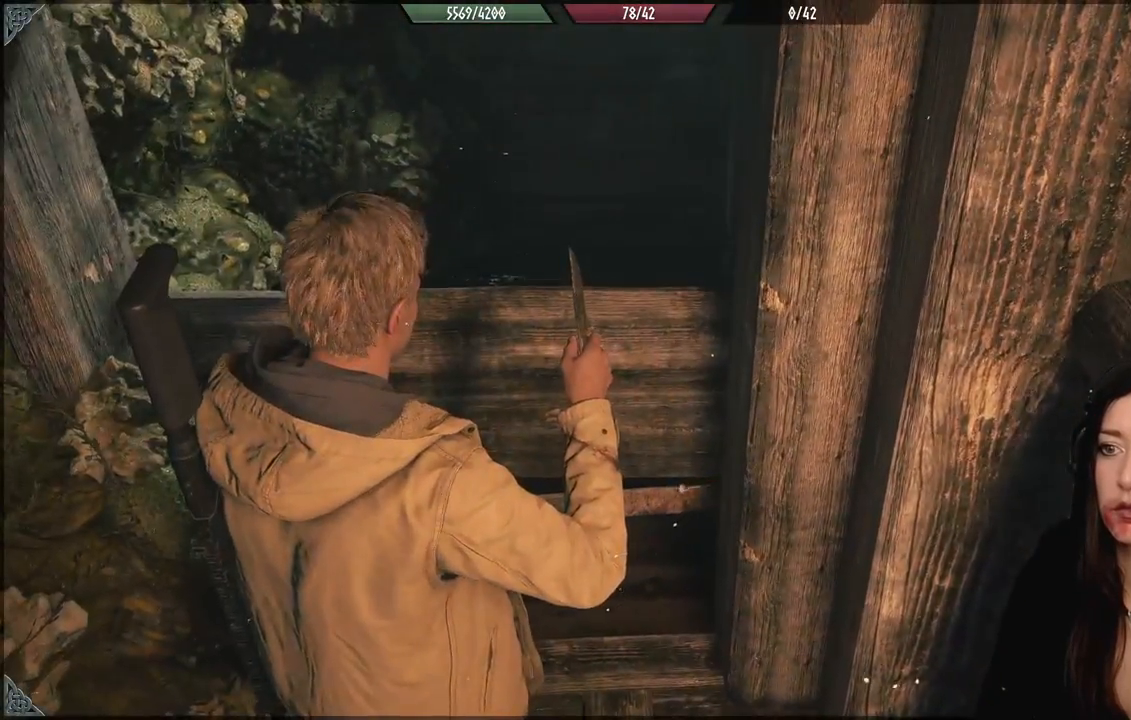
{"buttons": [], "left_stick": "up-right", "right_stick": "center", "events": [[133, "right_stick", "center"], [300, "A", "down"], [383, "left_stick", "up-right"], [400, "A", "up"]]}
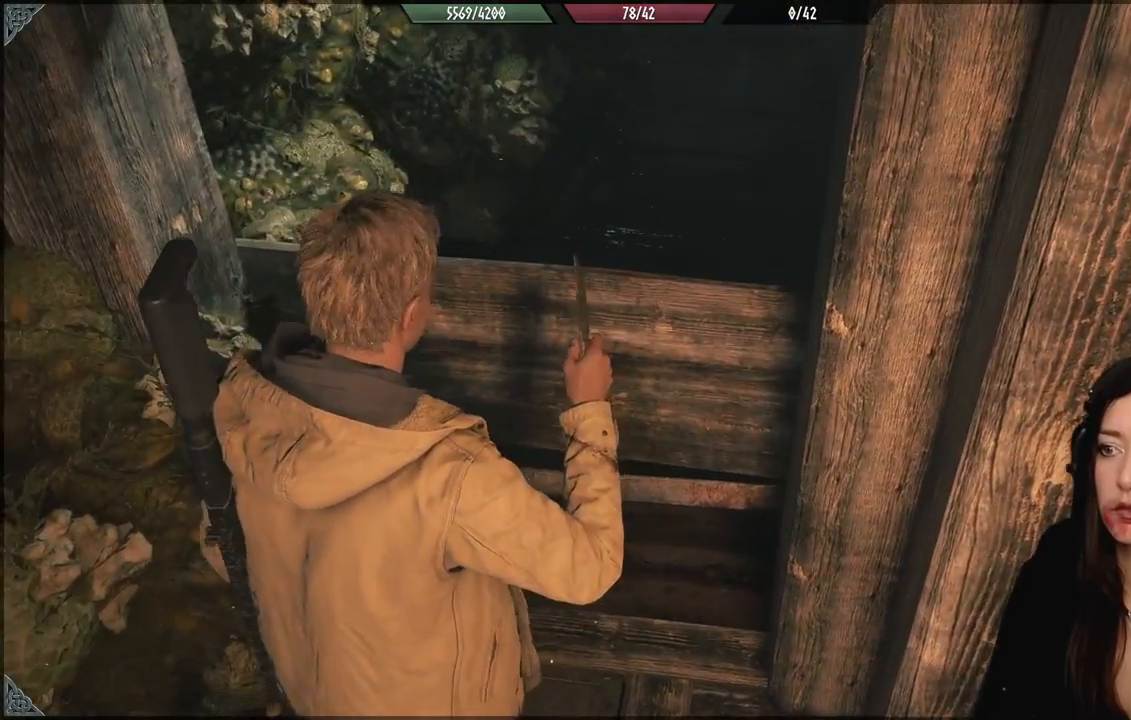
{"buttons": [], "left_stick": "down-left", "right_stick": "center", "events": [[33, "A", "down"], [133, "A", "up"], [150, "left_stick", "right"], [350, "left_stick", "down"], [467, "left_stick", "down-left"]]}
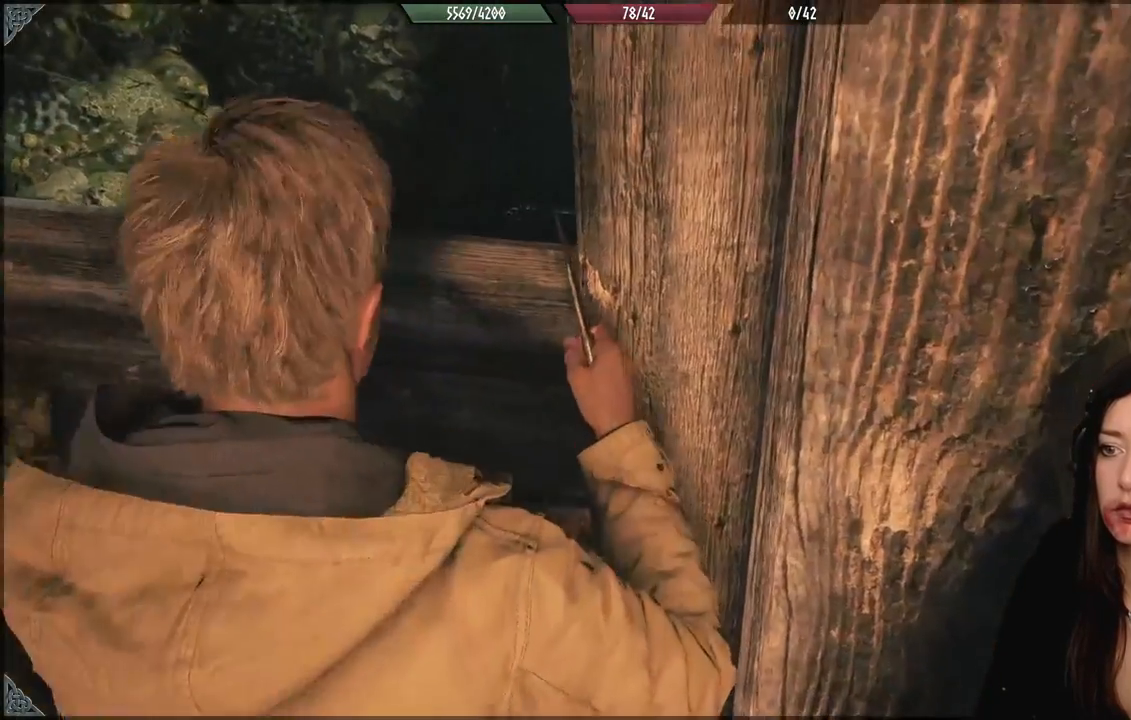
{"buttons": [], "left_stick": "down", "right_stick": "center", "events": [[83, "right_stick", "right"], [217, "right_stick", "center"], [367, "B", "down"], [433, "left_stick", "down"], [467, "B", "up"]]}
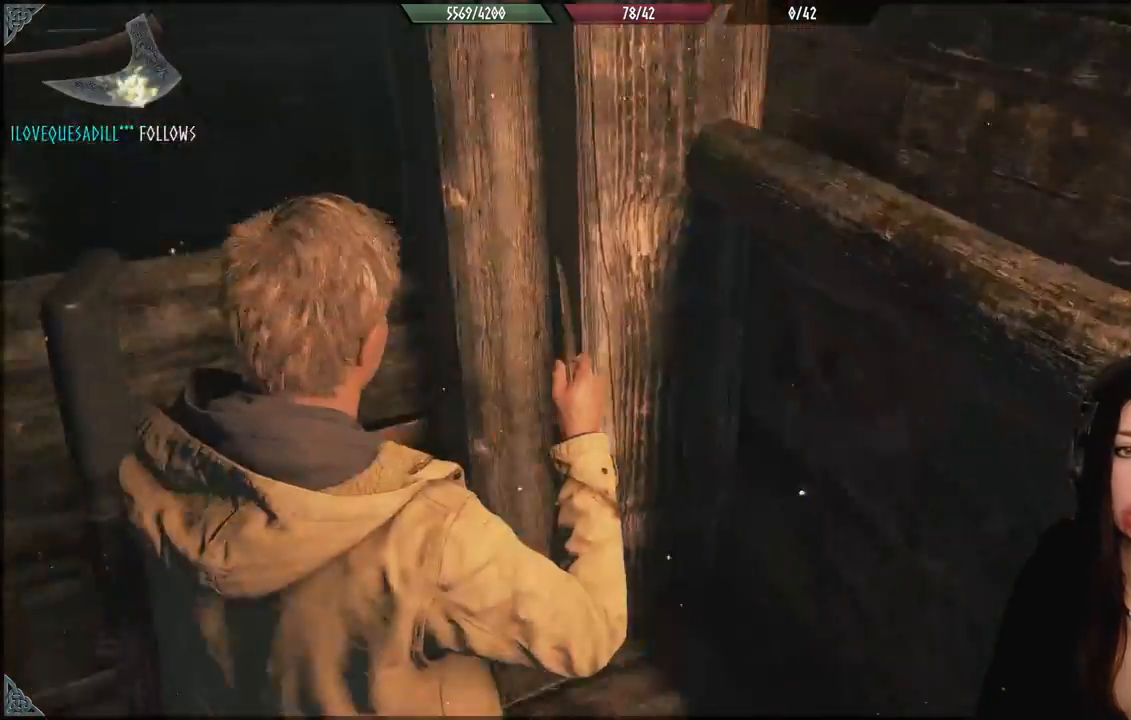
{"buttons": [], "left_stick": "up", "right_stick": "center", "events": [[100, "left_stick", "center"], [317, "right_stick", "down"], [367, "left_stick", "up"], [483, "right_stick", "center"]]}
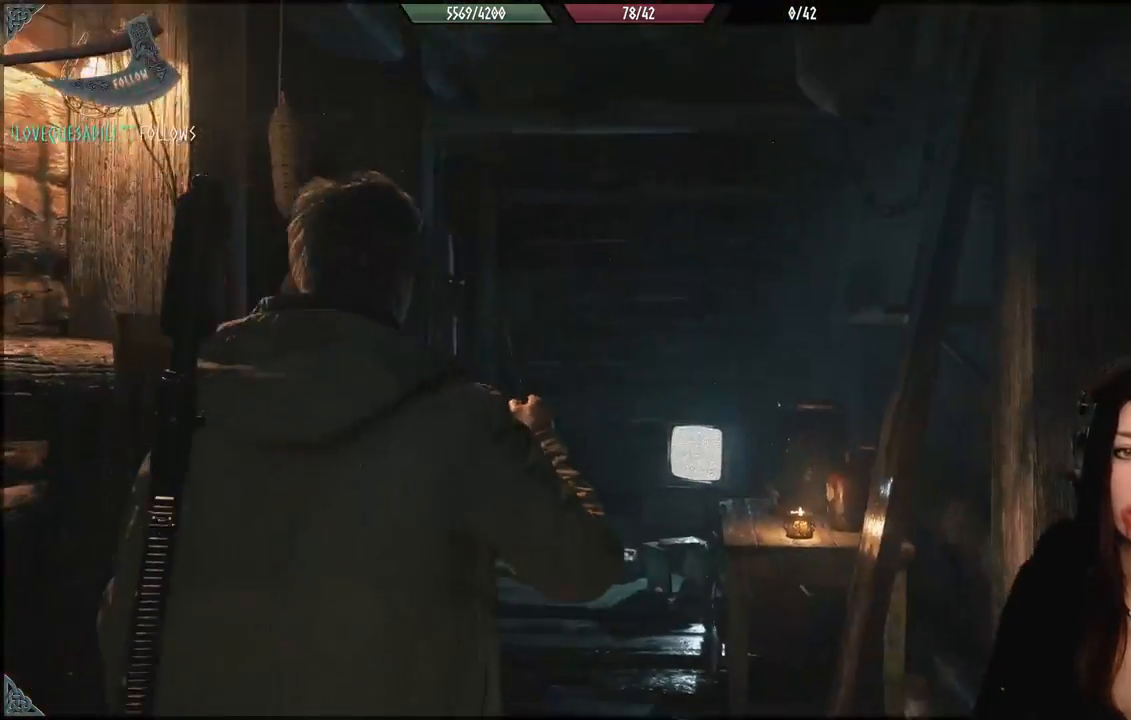
{"buttons": [], "left_stick": "up", "right_stick": "down", "events": [[83, "left_stick", "up-left"], [300, "right_stick", "down"], [333, "left_stick", "up"]]}
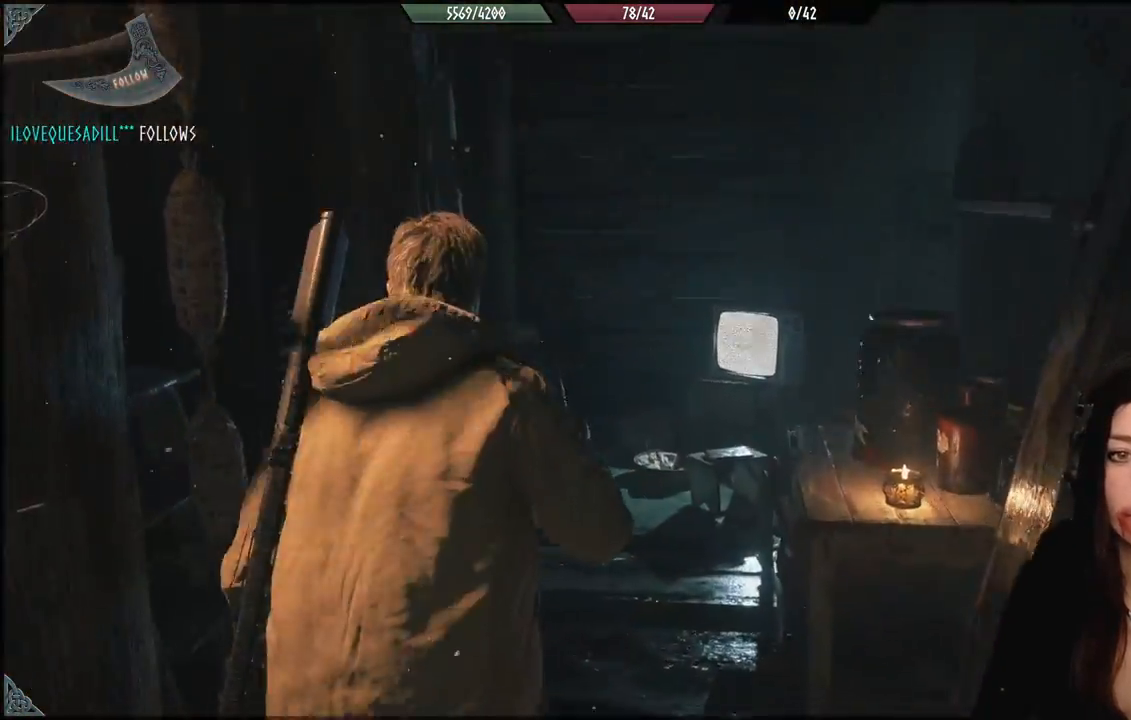
{"buttons": [], "left_stick": "up", "right_stick": "down-left", "events": [[17, "right_stick", "center"], [283, "right_stick", "down-left"]]}
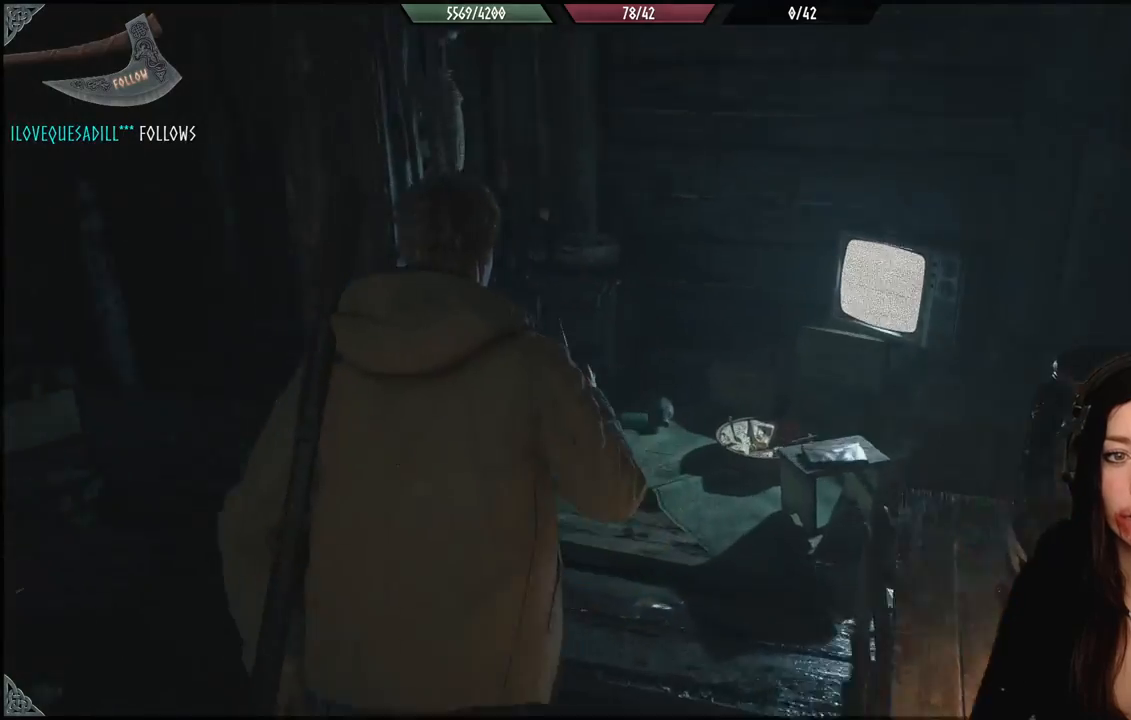
{"buttons": [], "left_stick": "up-left", "right_stick": "center", "events": [[83, "right_stick", "left"], [267, "right_stick", "center"], [317, "left_stick", "up-left"]]}
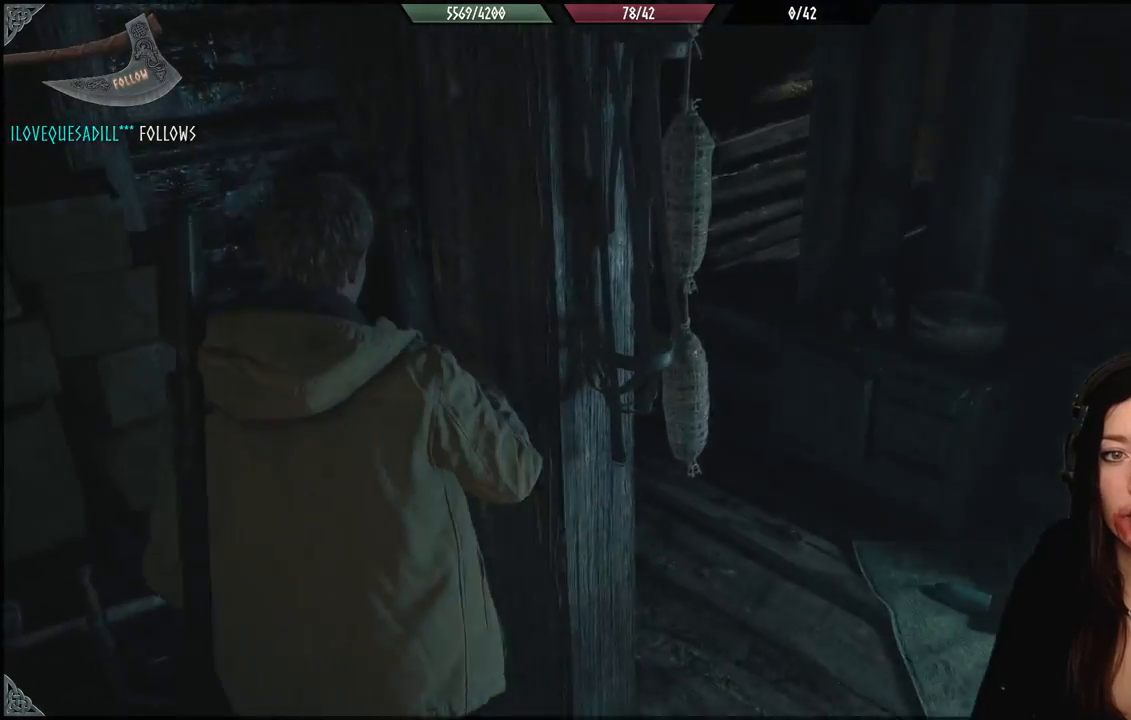
{"buttons": [], "left_stick": "up-left", "right_stick": "right", "events": [[233, "right_stick", "right"]]}